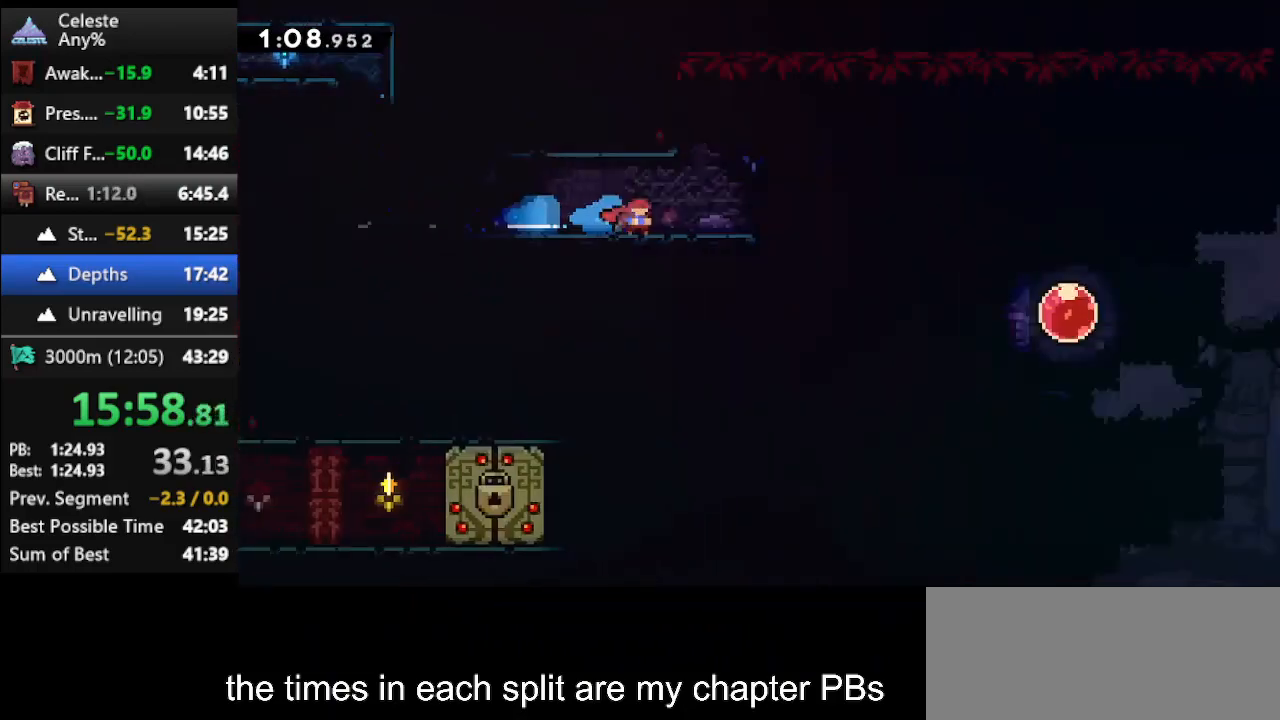
Gameplay with keyboard; each line is a JSON object with the keys held at the frame after it. "events" lists presses ("down") and releases ("up") of "climb", "climb2", "dash", "dash2", "down", "jump", "left", "right" and "up" between this image and that frame as [ms after this image, input, new state], when the widget could be followed in between. No other keys are recorded. Mouse input is not recorded. Key names are as the overlay labels them; some are game actions (e.g. jump) rather than physical keys.
{"keys": ["jump", "right"], "events": [[467, "jump", "down"]]}
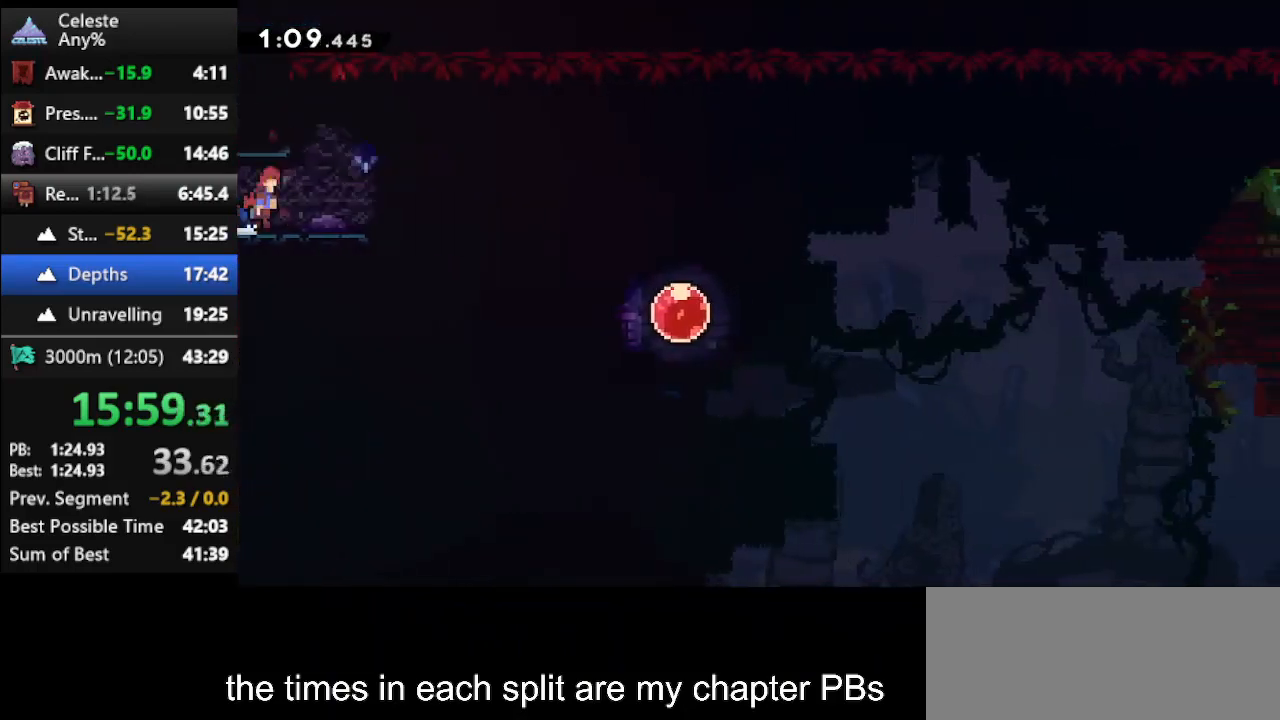
{"keys": ["dash", "right"], "events": [[67, "jump", "up"], [400, "dash", "down"]]}
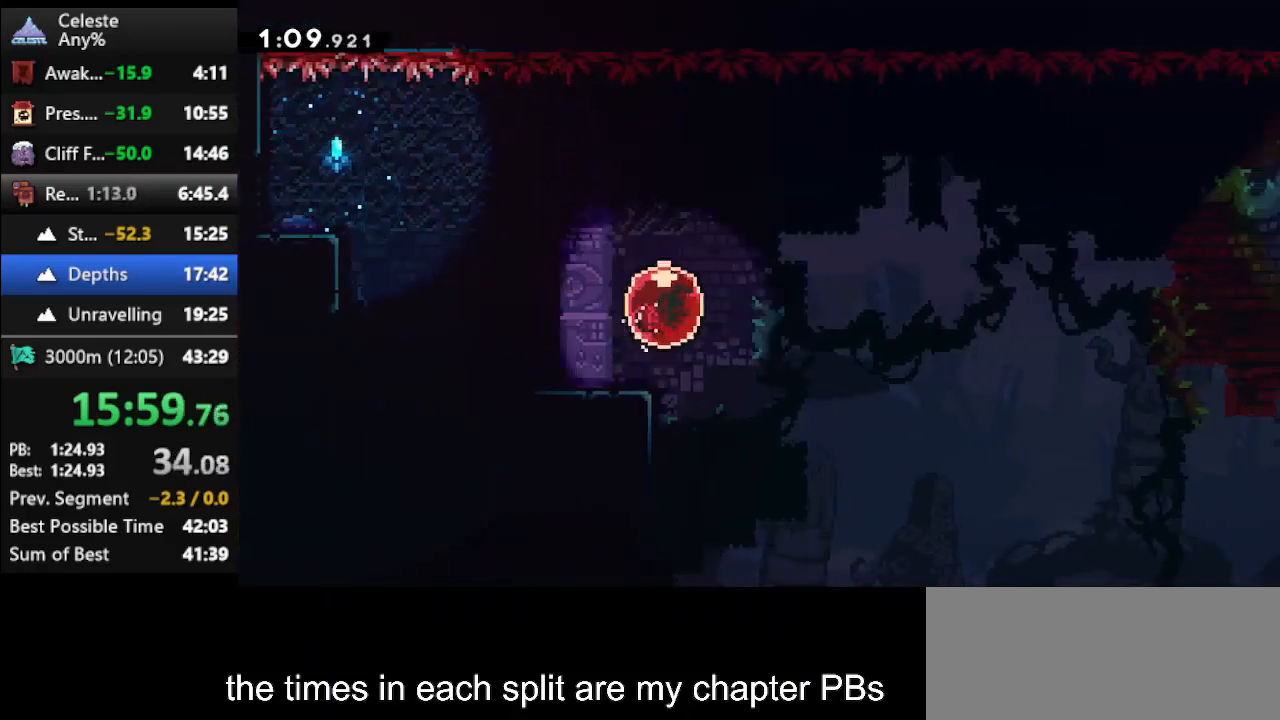
{"keys": ["right"], "events": [[100, "dash", "up"]]}
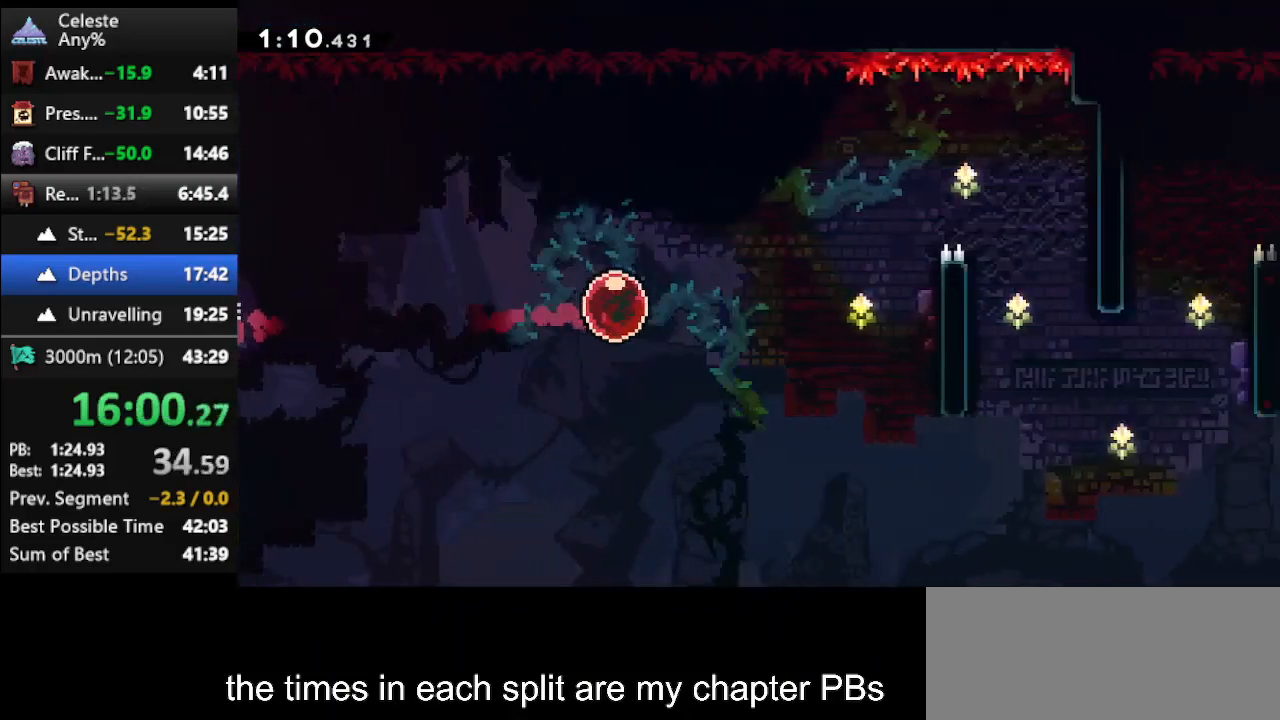
{"keys": ["climb", "right", "up"], "events": [[100, "climb", "down"], [433, "jump", "down"], [433, "up", "down"], [500, "jump", "up"]]}
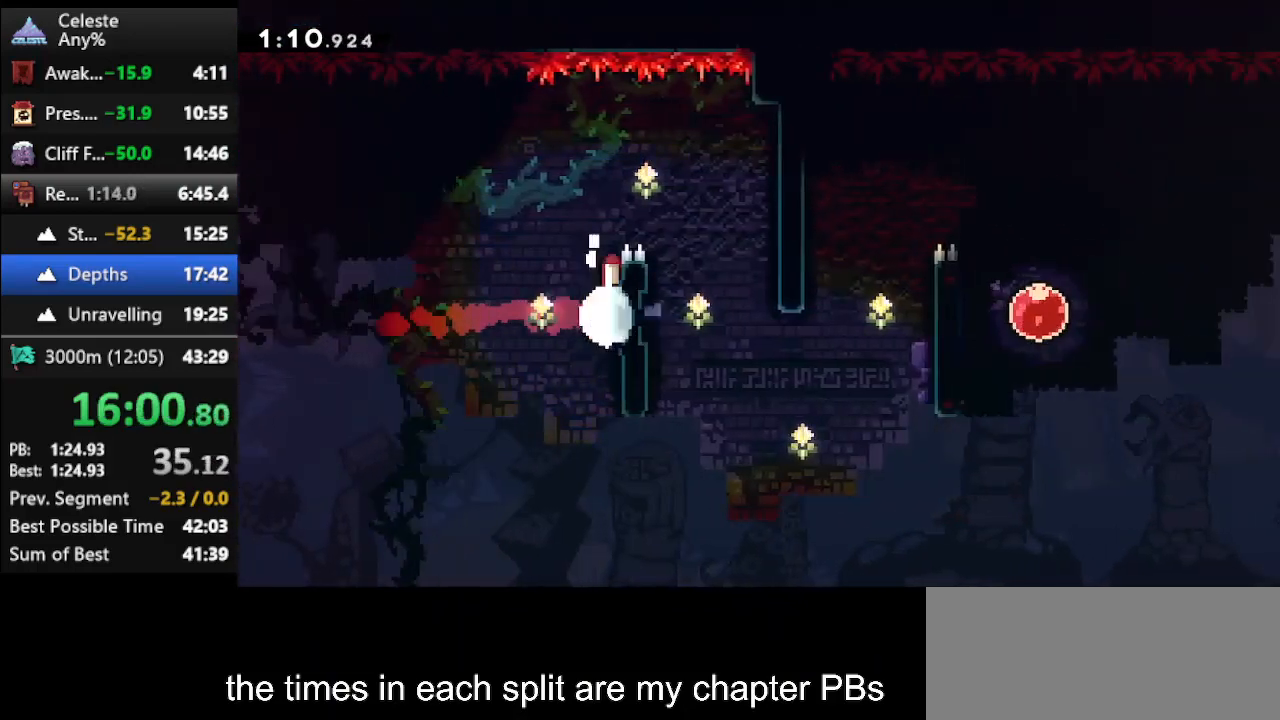
{"keys": ["right", "up"], "events": [[67, "jump", "down"], [267, "jump", "up"], [300, "climb", "up"]]}
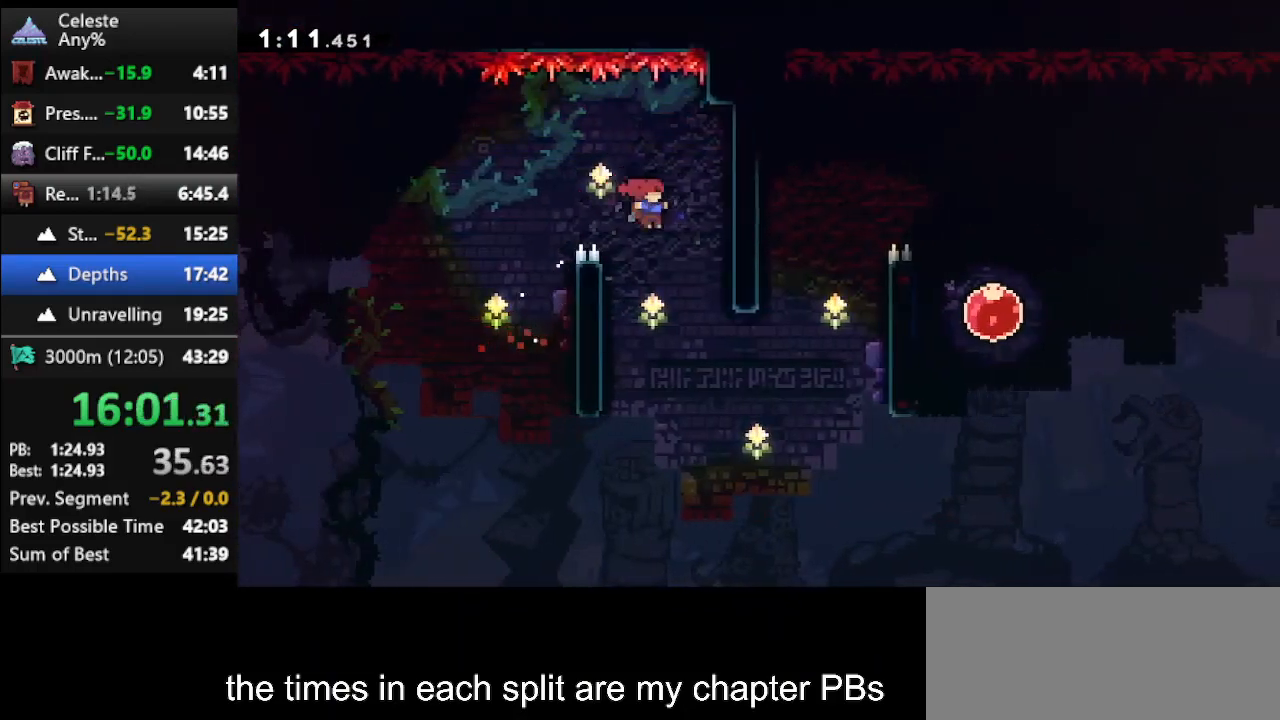
{"keys": ["climb", "right", "up"], "events": [[300, "dash", "down"], [467, "climb", "down"], [500, "dash", "up"]]}
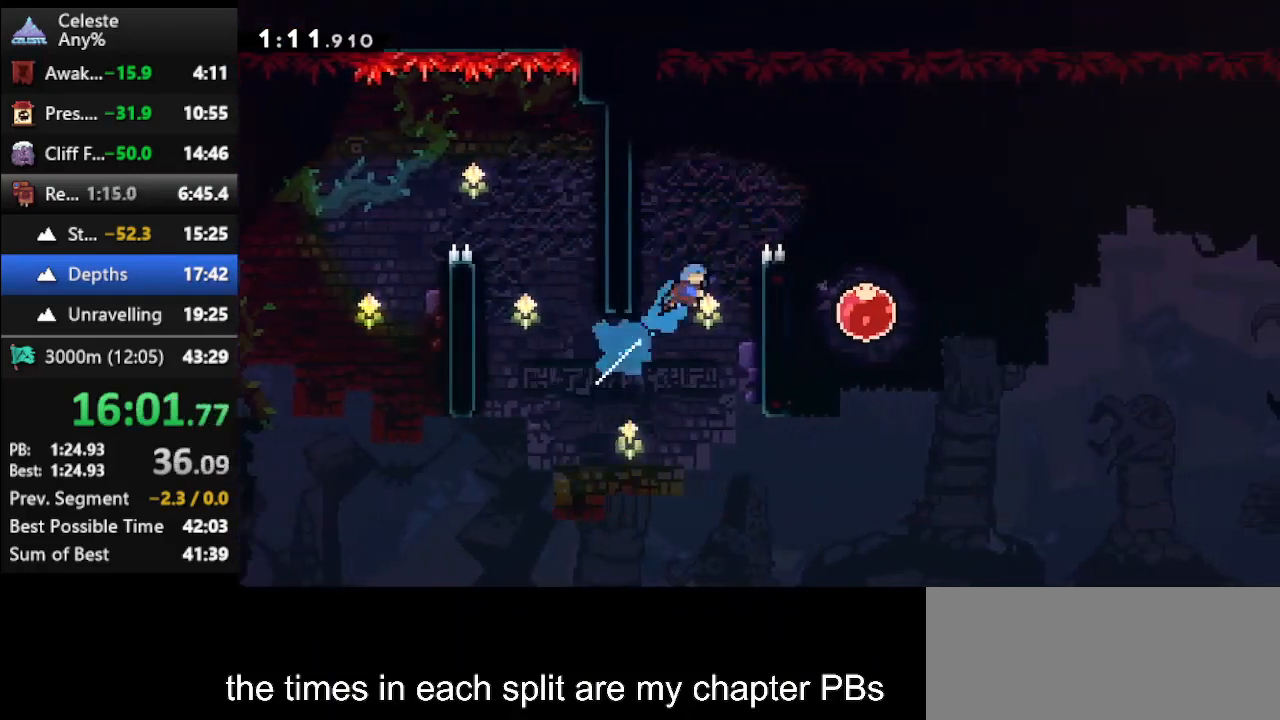
{"keys": ["right"], "events": [[133, "jump", "down"], [333, "climb", "up"], [333, "jump", "up"], [367, "up", "up"]]}
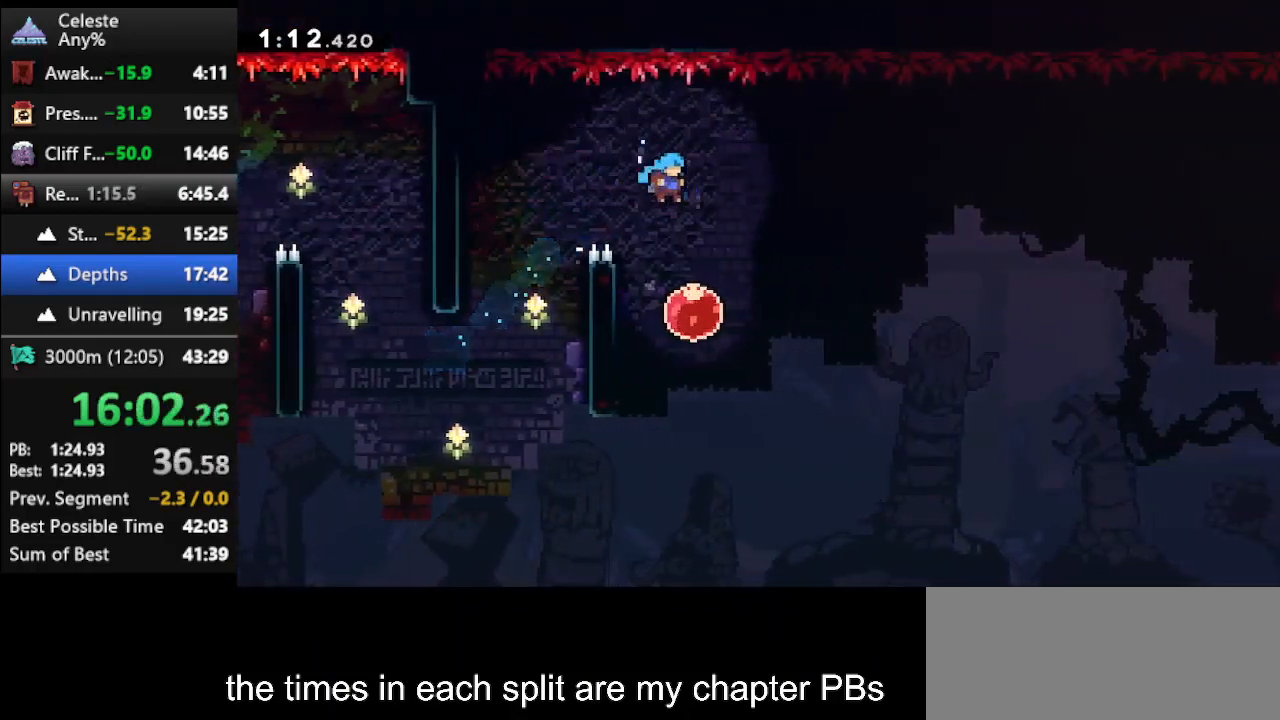
{"keys": ["dash", "right"], "events": [[33, "right", "up"], [233, "dash", "down"], [233, "right", "down"]]}
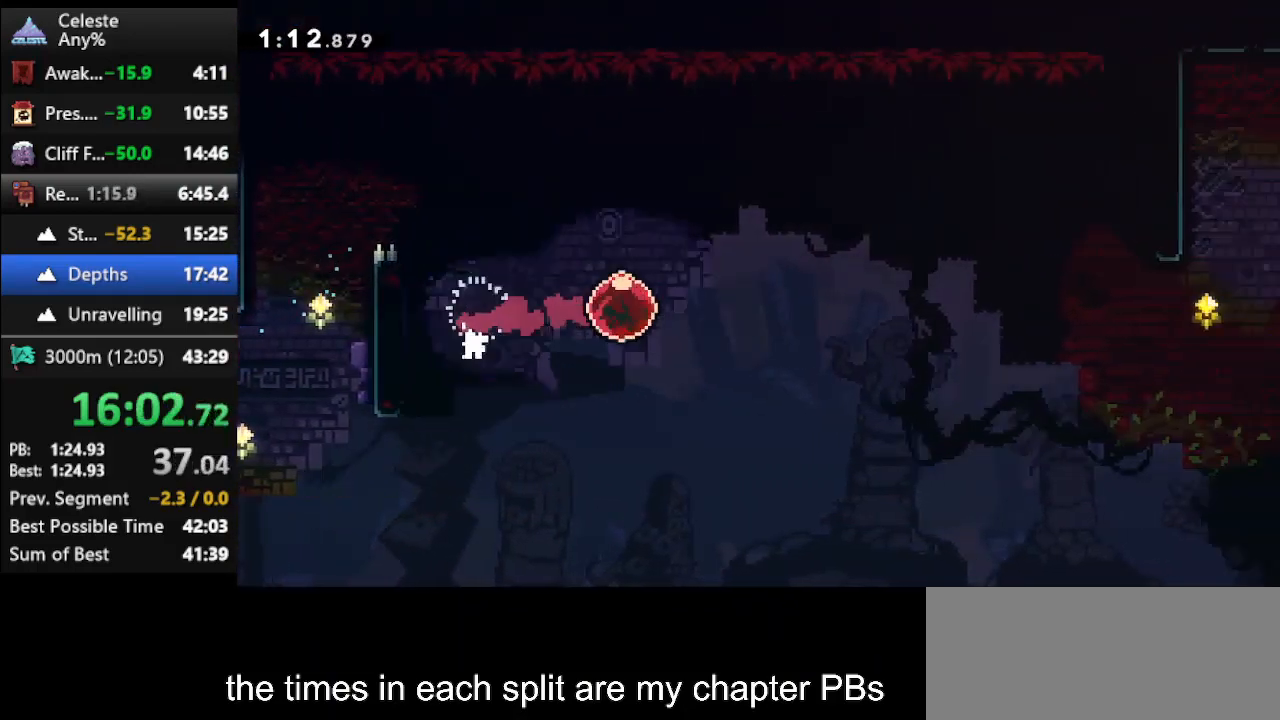
{"keys": ["climb", "right"], "events": [[33, "climb", "down"], [100, "dash", "up"]]}
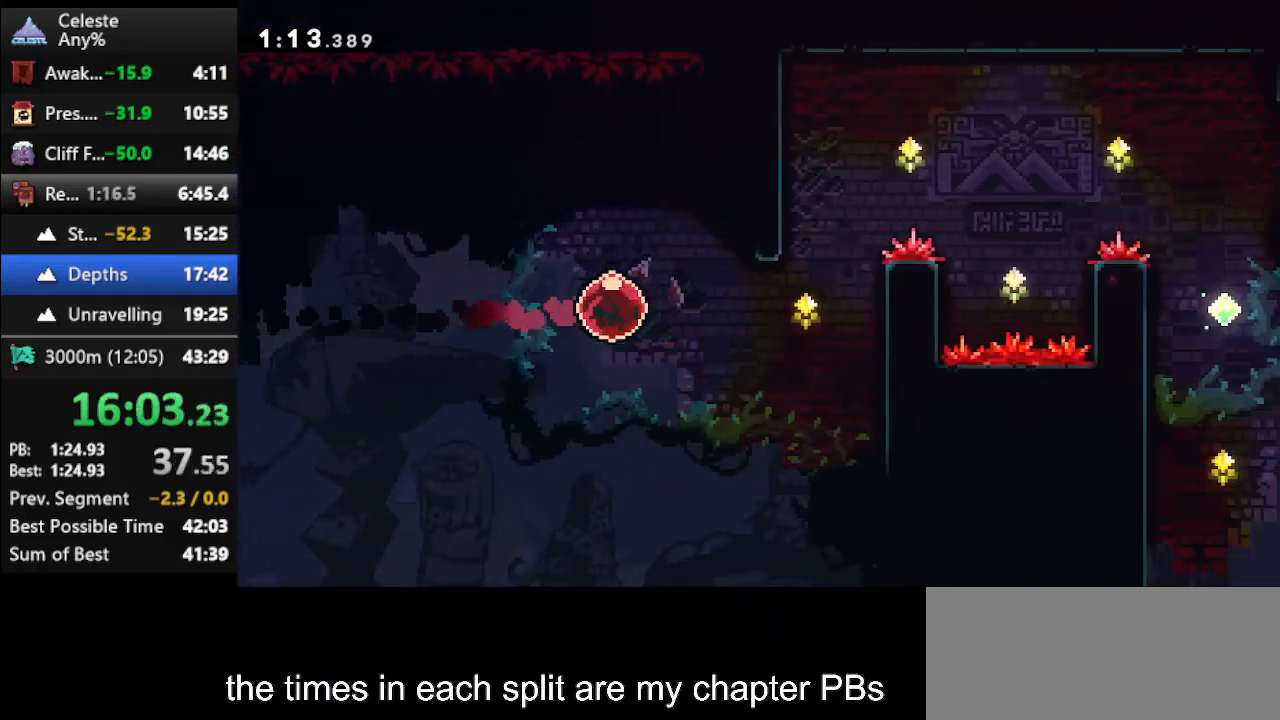
{"keys": ["climb", "jump", "right", "up"], "events": [[333, "up", "down"], [367, "jump", "down"], [433, "jump", "up"], [467, "jump", "down"]]}
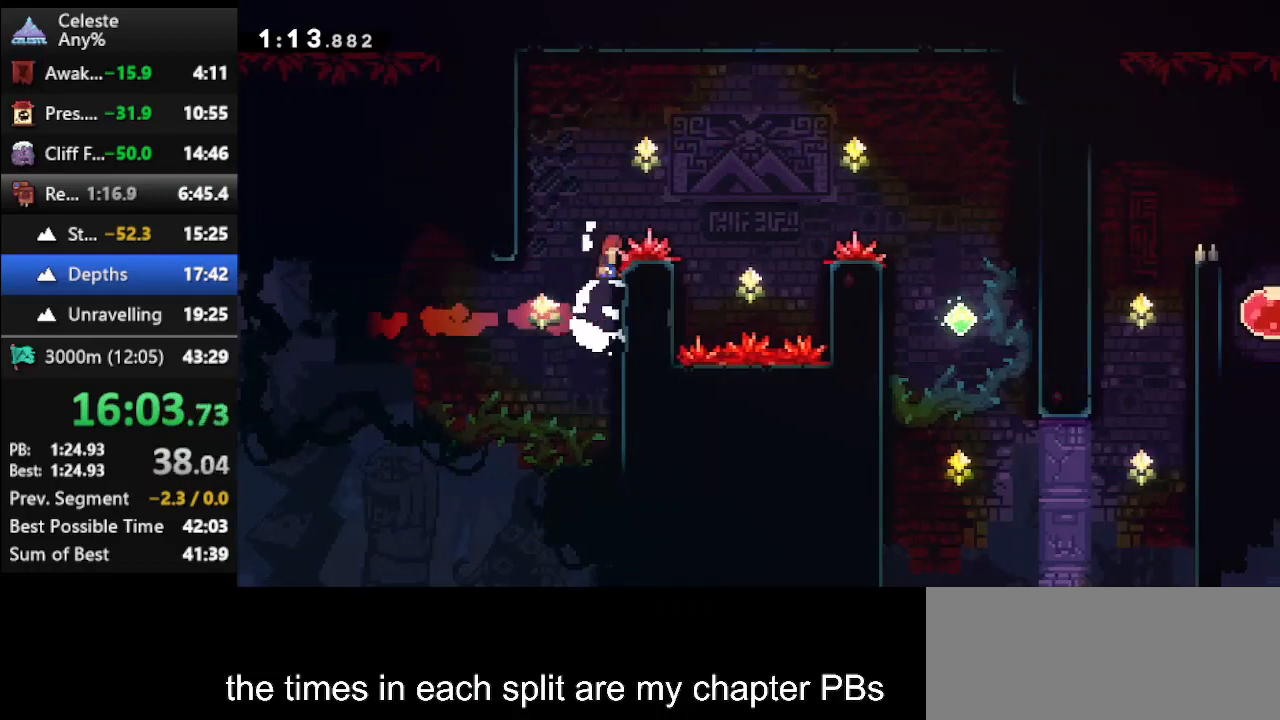
{"keys": ["dash", "right", "up"], "events": [[267, "climb", "up"], [267, "jump", "up"], [400, "dash", "down"]]}
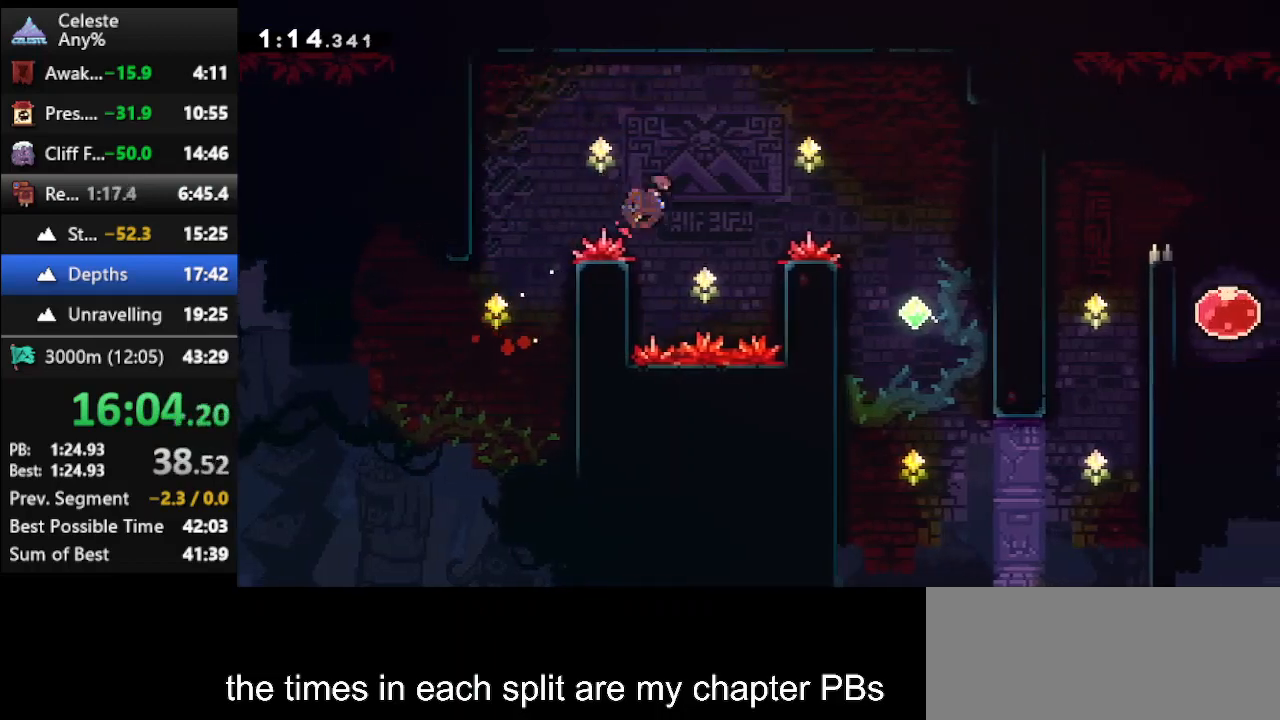
{"keys": ["right", "up"], "events": [[33, "dash", "up"]]}
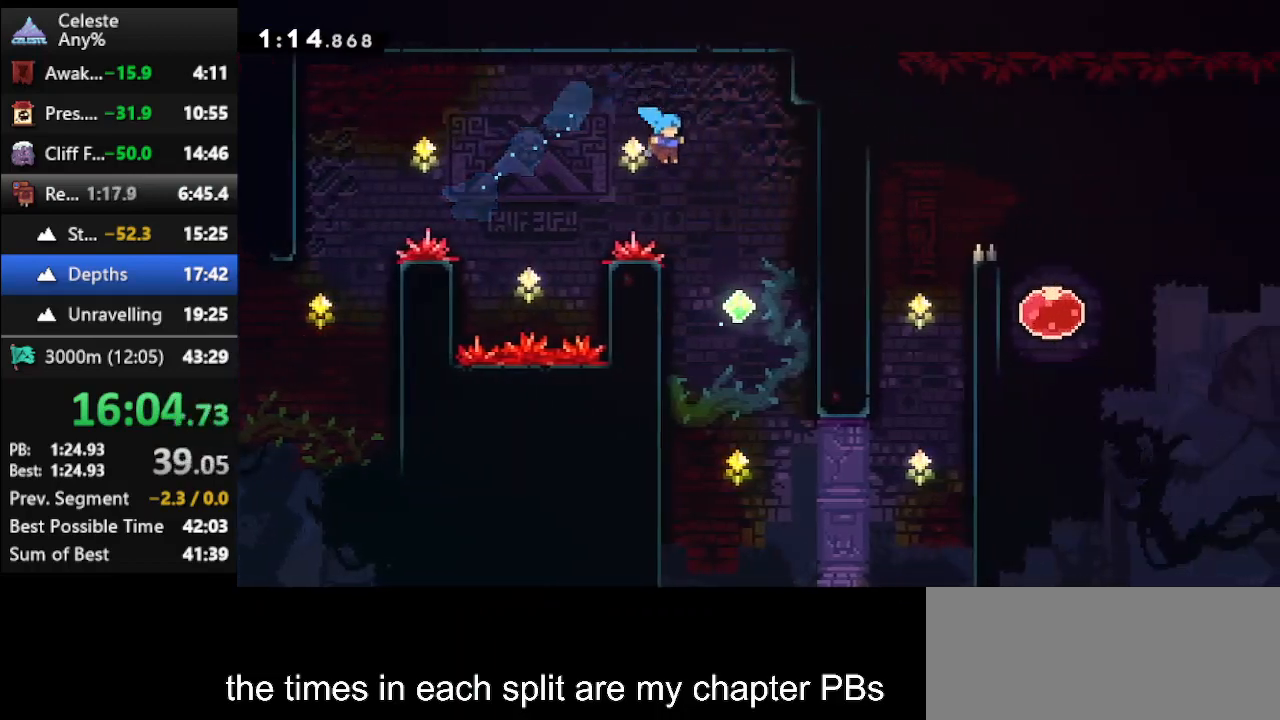
{"keys": ["right", "up"], "events": [[200, "right", "up"], [200, "up", "up"], [333, "right", "down"], [333, "up", "down"]]}
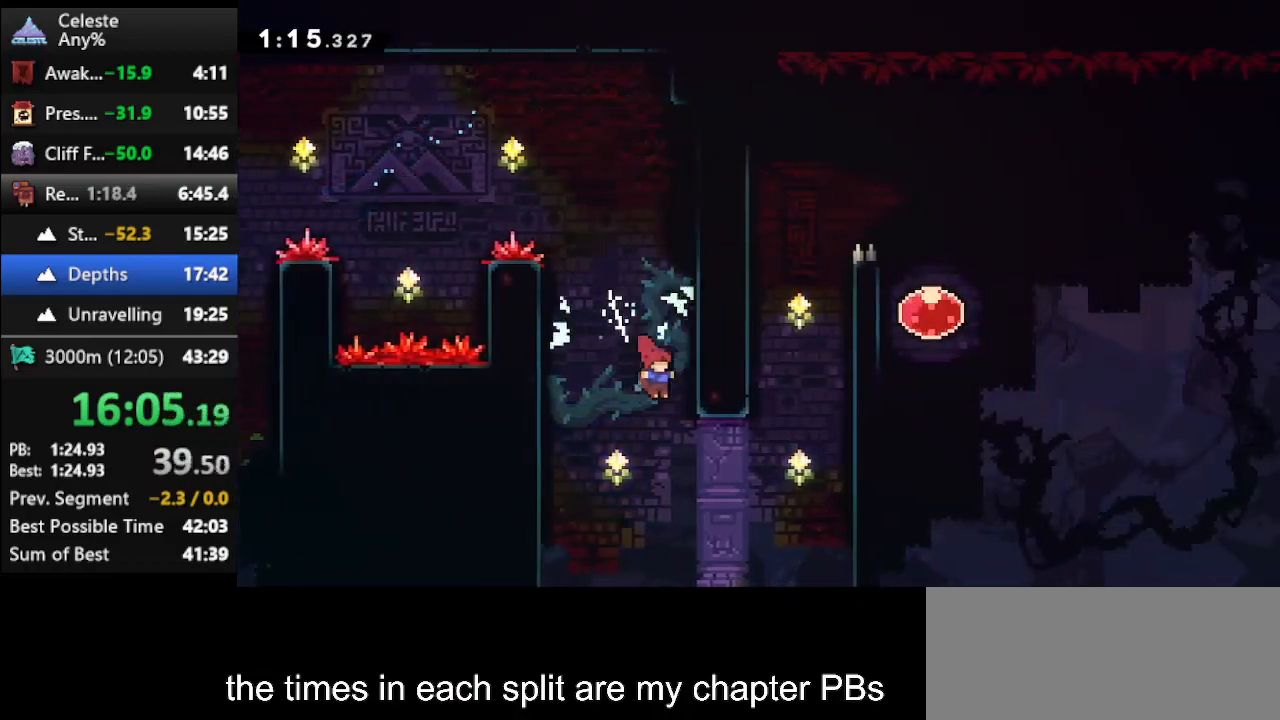
{"keys": ["climb", "right", "up"], "events": [[200, "dash", "down"], [367, "climb", "down"], [400, "dash", "up"]]}
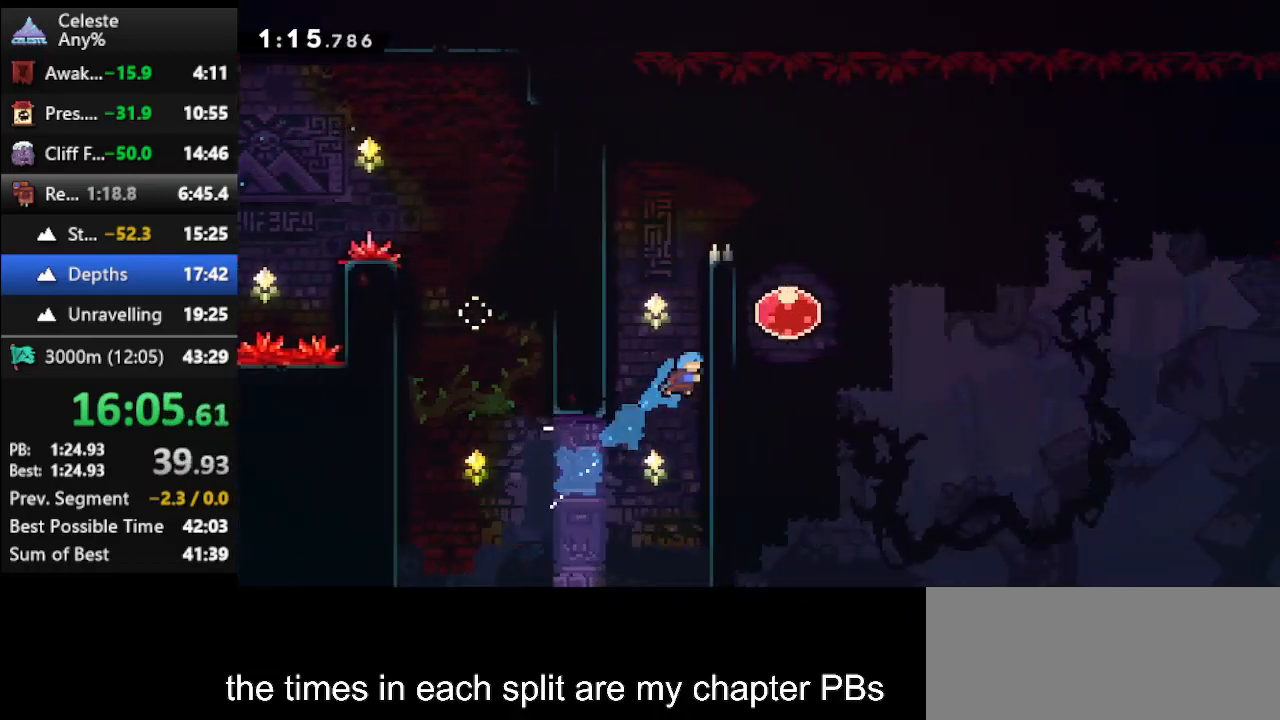
{"keys": ["climb", "jump", "right", "up"], "events": [[33, "jump", "down"], [167, "jump", "up"], [233, "jump", "down"], [367, "jump", "up"], [400, "jump", "down"]]}
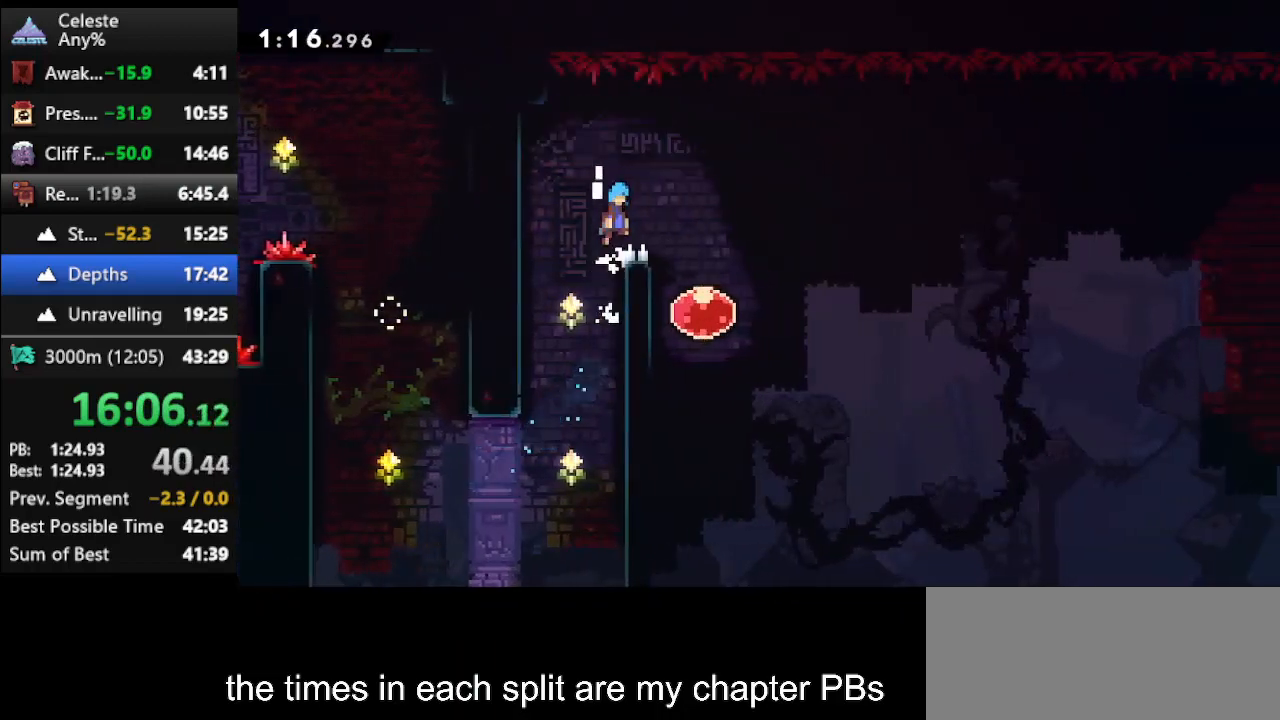
{"keys": ["right"], "events": [[100, "climb", "up"], [100, "jump", "up"], [200, "up", "up"], [233, "right", "up"], [467, "right", "down"]]}
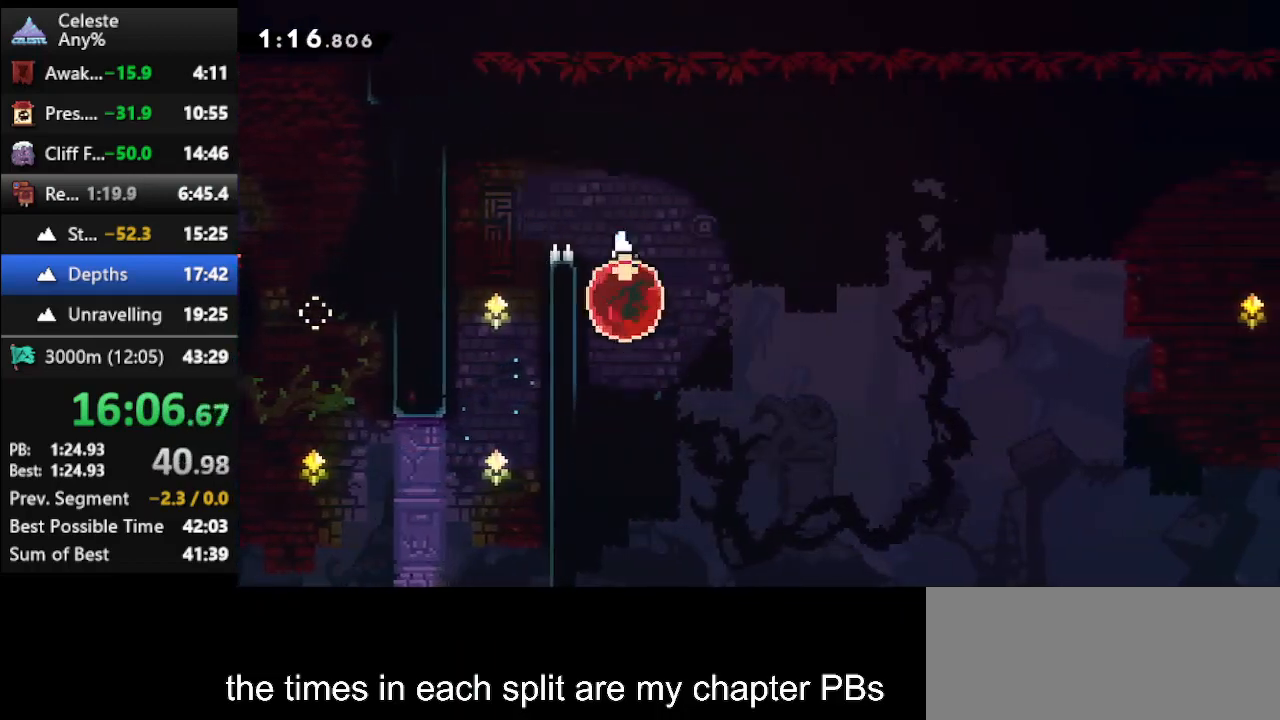
{"keys": ["climb", "right"], "events": [[33, "dash", "down"], [233, "climb", "down"], [367, "dash", "up"]]}
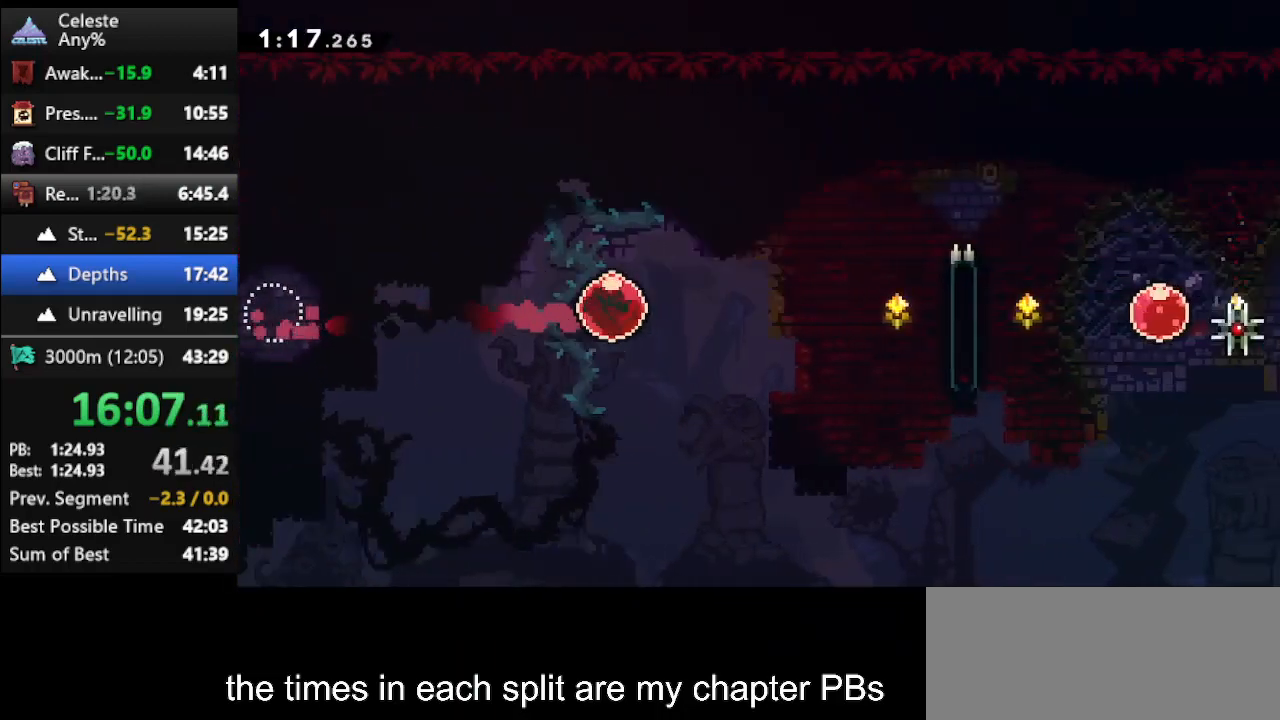
{"keys": ["climb", "right", "up"], "events": [[400, "up", "down"]]}
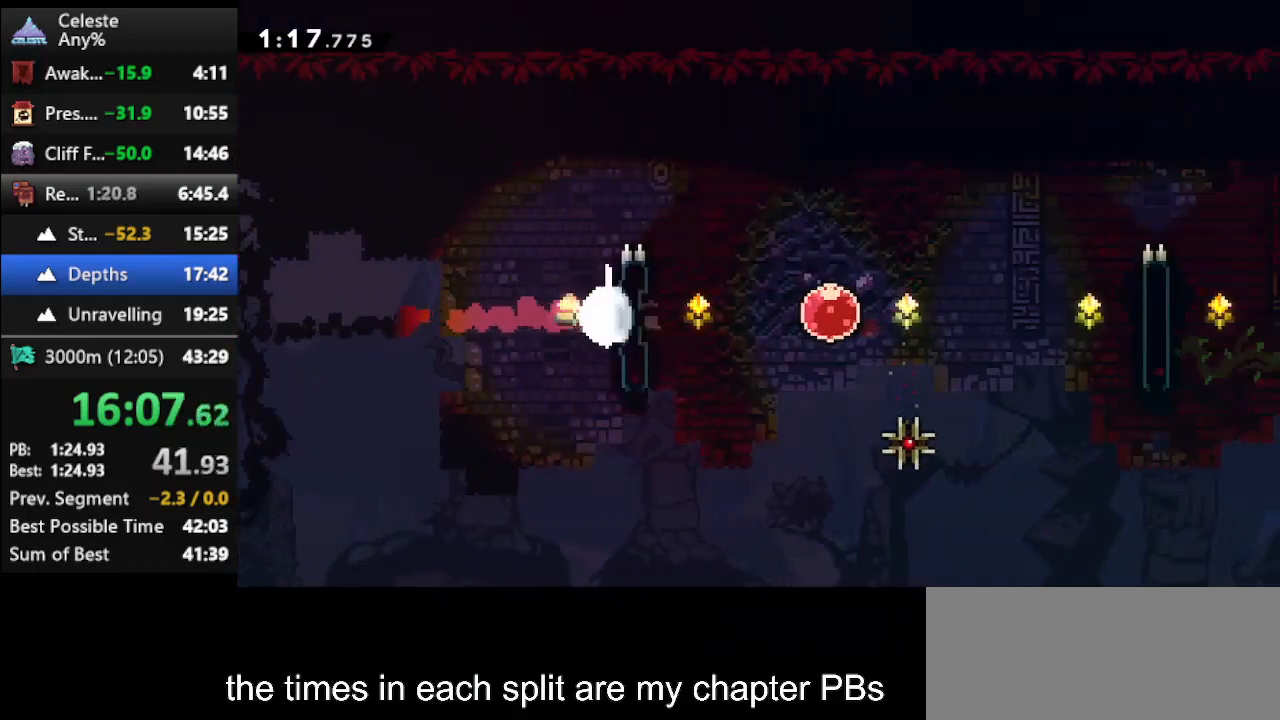
{"keys": ["climb", "jump", "right", "up"], "events": [[233, "jump", "down"]]}
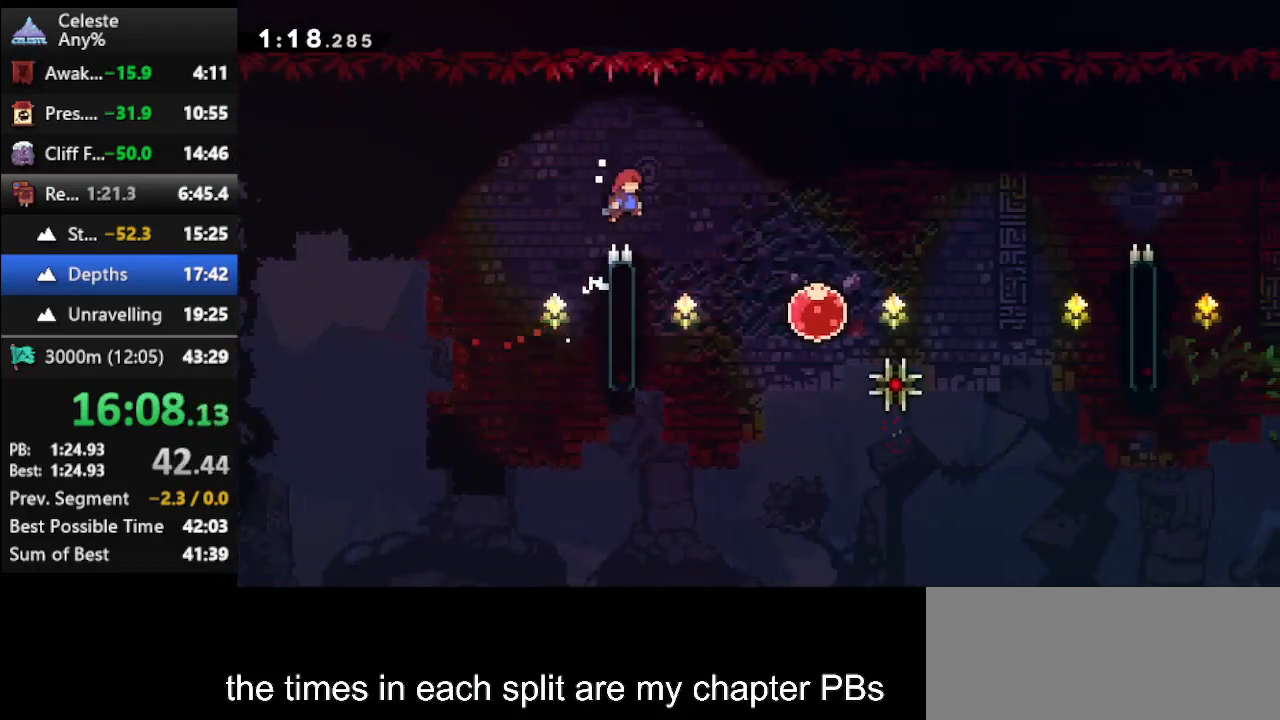
{"keys": ["dash", "right"], "events": [[33, "climb", "up"], [33, "jump", "up"], [33, "up", "up"], [367, "dash", "down"], [433, "dash", "up"], [500, "dash", "down"]]}
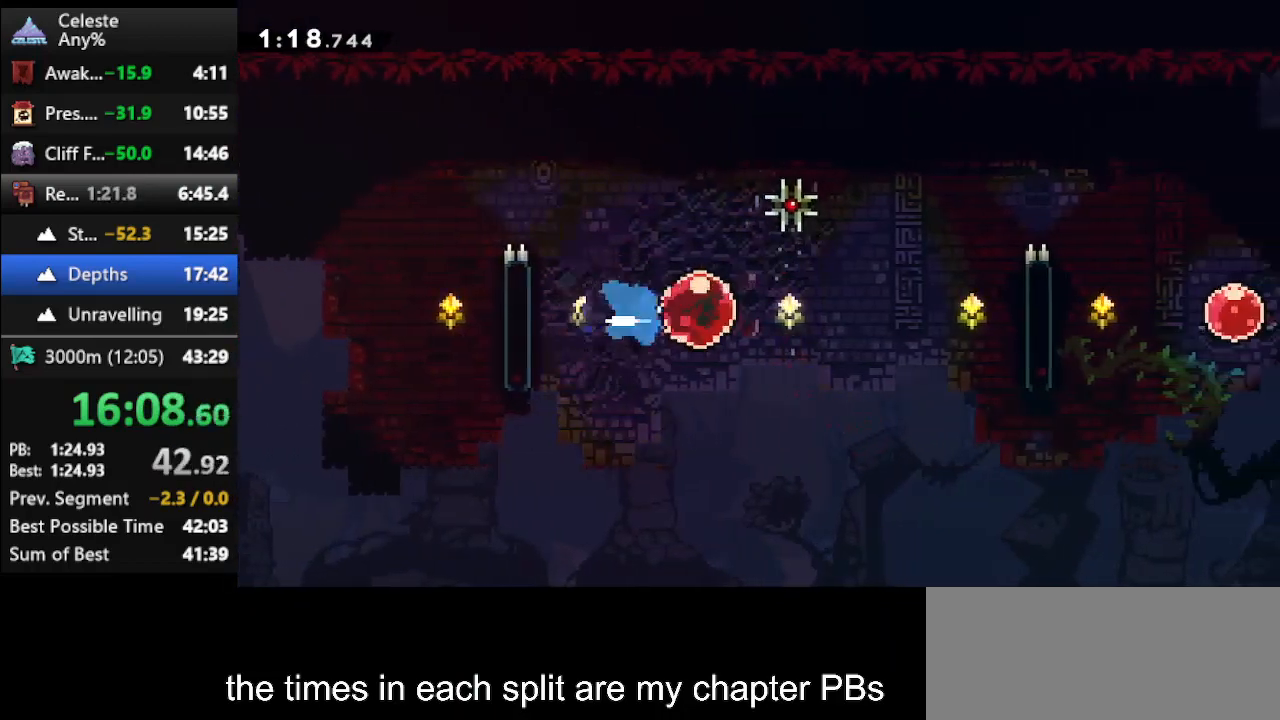
{"keys": ["climb", "right", "up"], "events": [[167, "climb", "down"], [233, "dash", "up"], [367, "up", "down"]]}
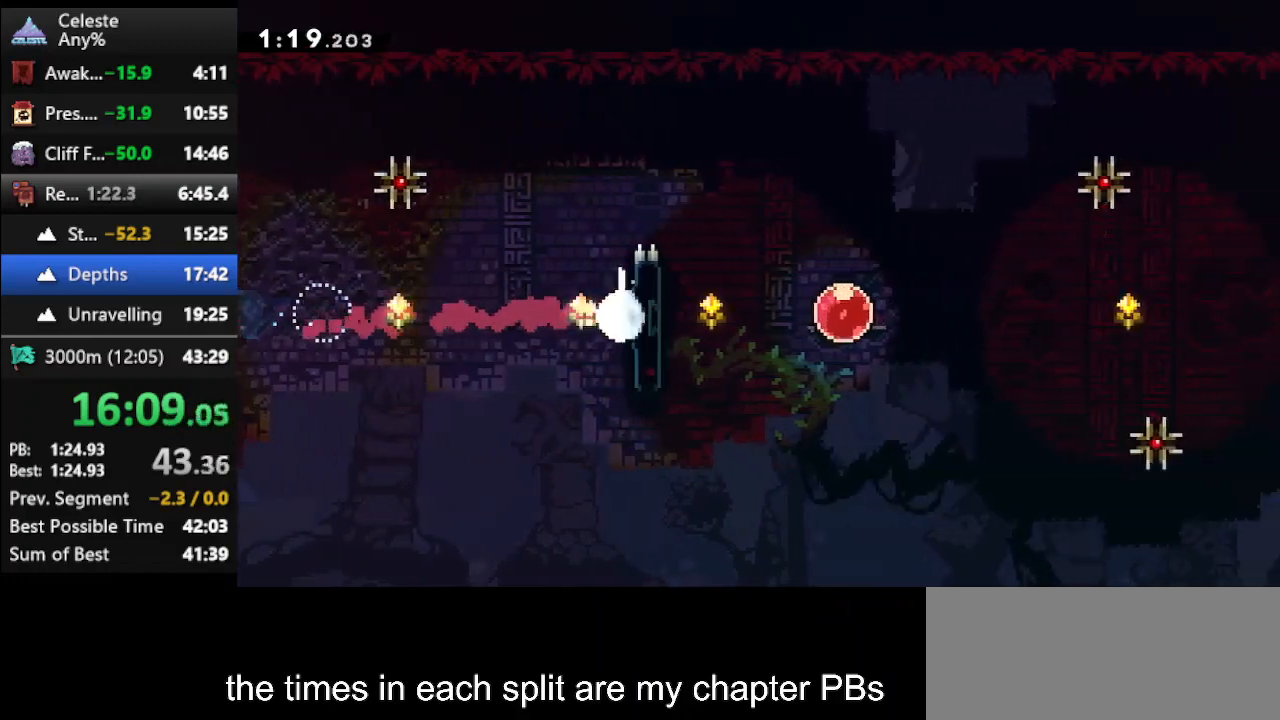
{"keys": ["climb"], "events": [[367, "right", "up"], [367, "up", "up"]]}
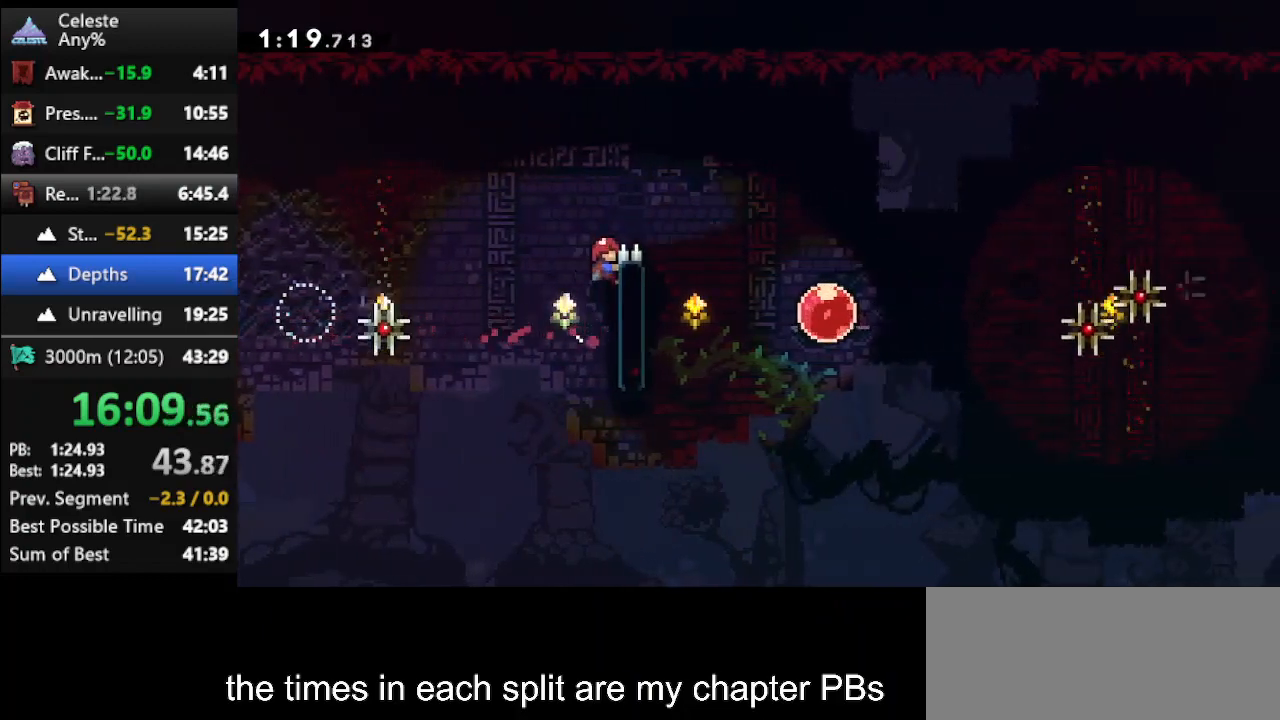
{"keys": ["climb"], "events": []}
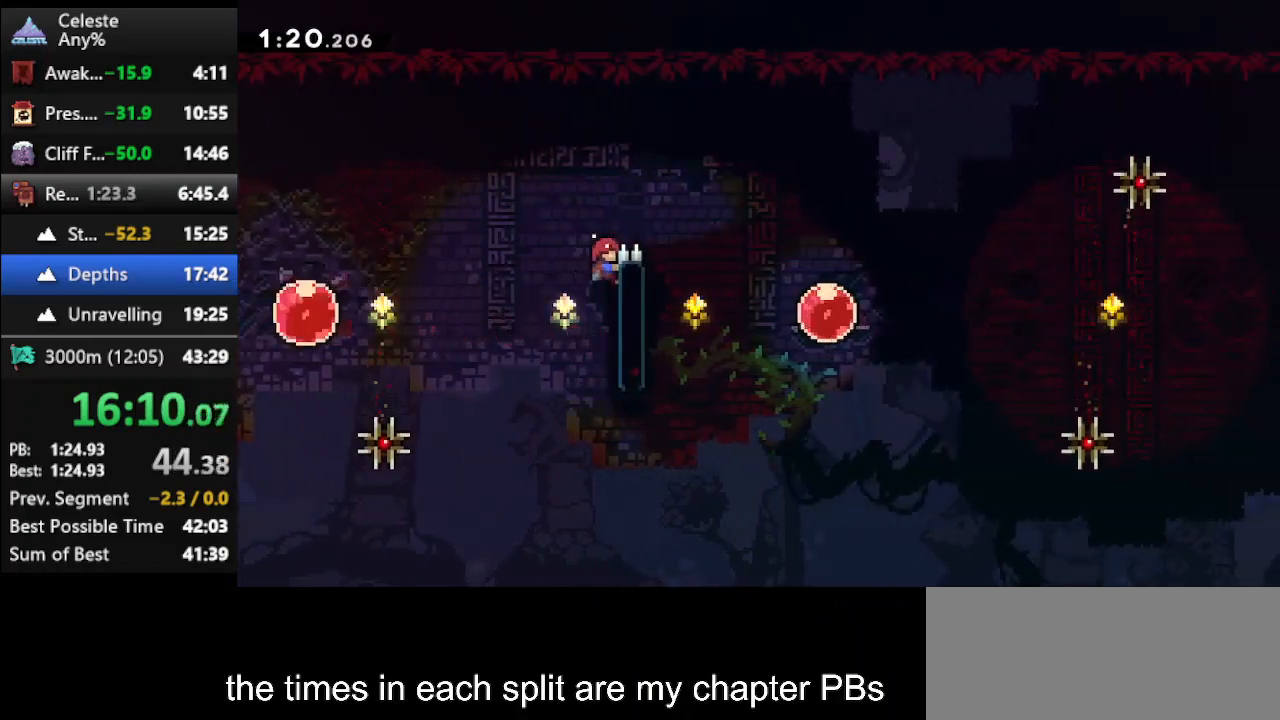
{"keys": ["right"], "events": [[100, "jump", "down"], [100, "right", "down"], [100, "up", "down"], [267, "climb", "up"], [267, "jump", "up"], [367, "up", "up"], [433, "right", "up"], [467, "right", "down"]]}
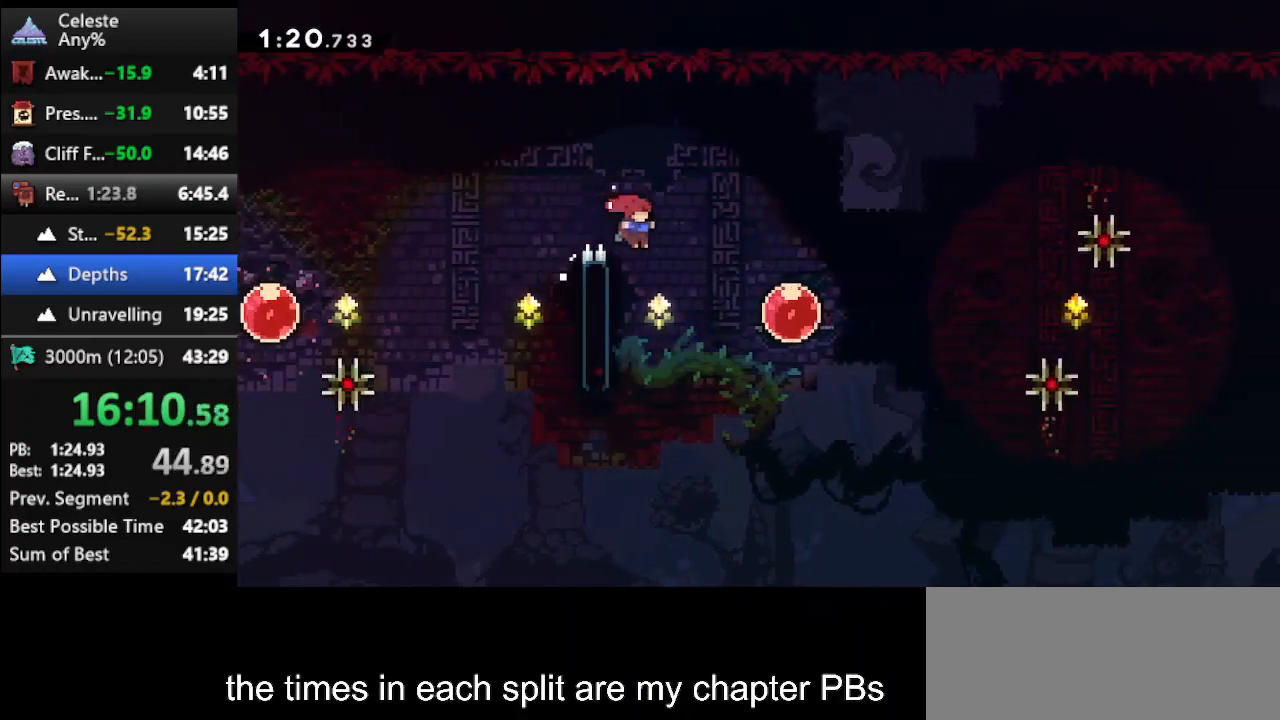
{"keys": ["dash", "right"], "events": [[200, "dash", "down"]]}
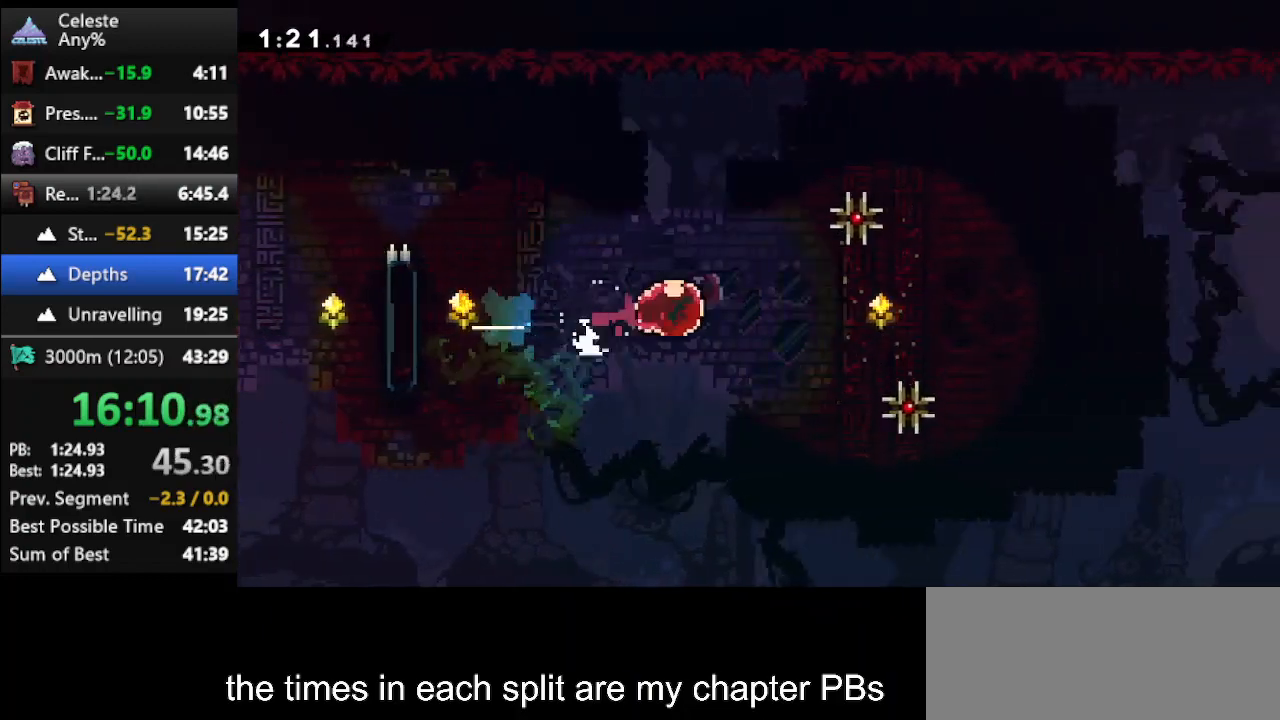
{"keys": ["right"], "events": [[300, "dash", "up"]]}
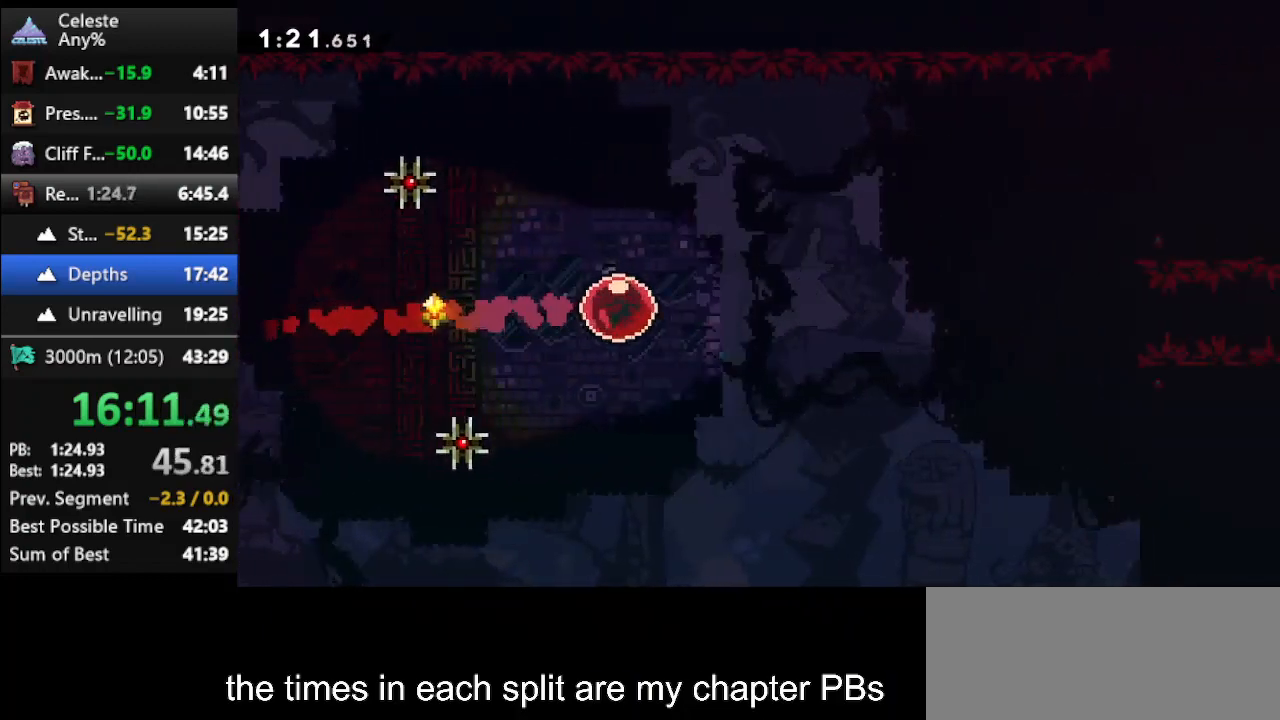
{"keys": [], "events": [[233, "right", "up"]]}